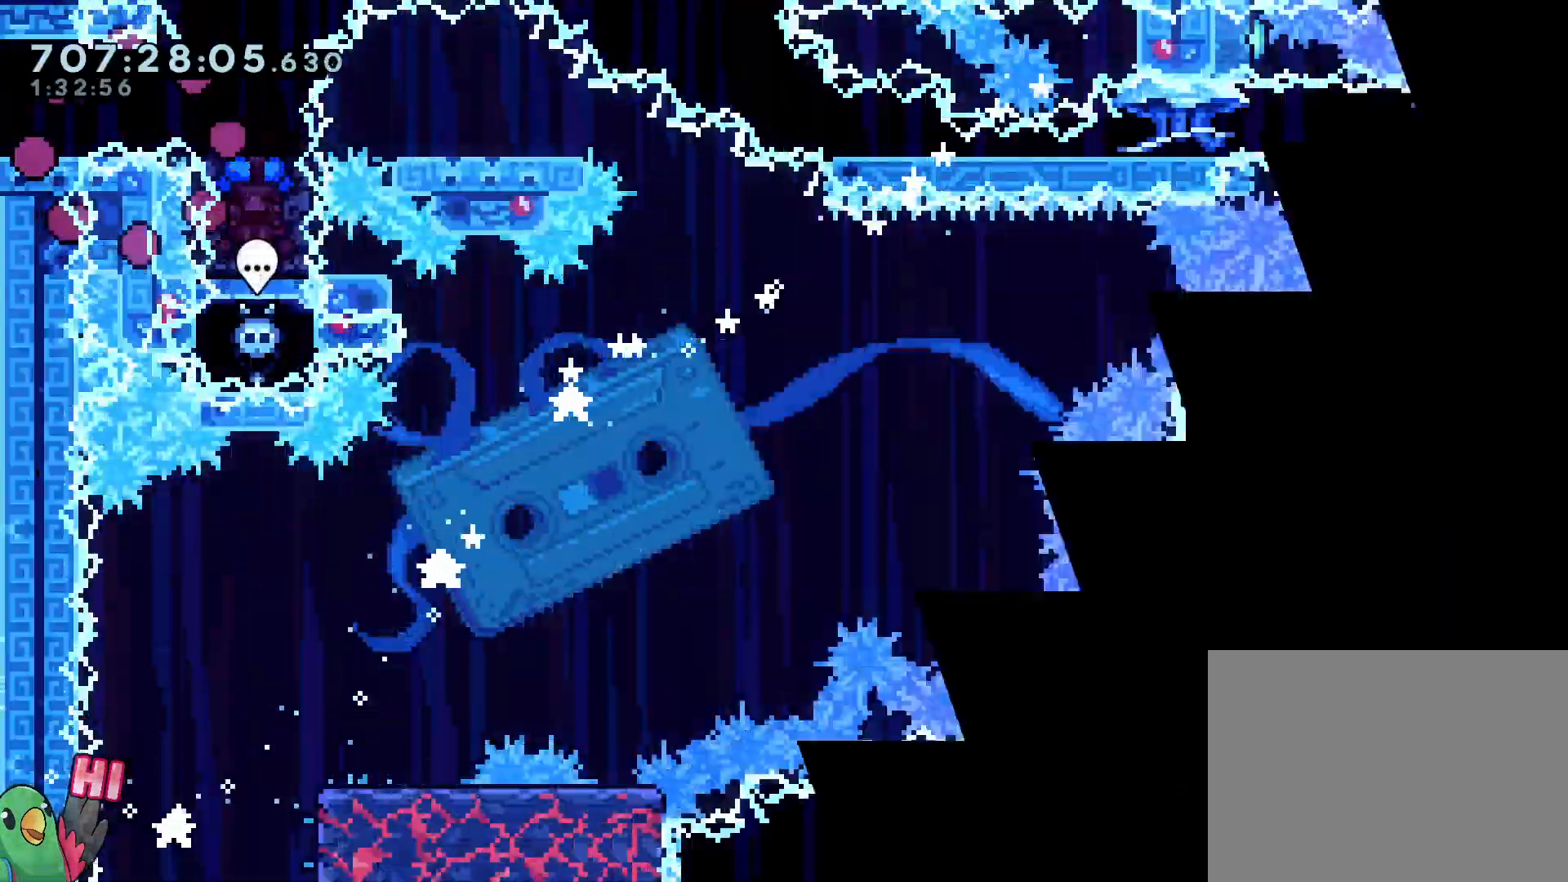
Gameplay with a controller (Nintendo layout); each line is a JSON object with the inputs held at the frame after it. "events" lists button and stick changes between this image and that frame as [ms after this image, input, new state], when the widget could be followed in between. Not read: A HOME L3 R3 SELECT START X.
{"buttons": [], "left_stick": "center", "right_stick": "center", "events": []}
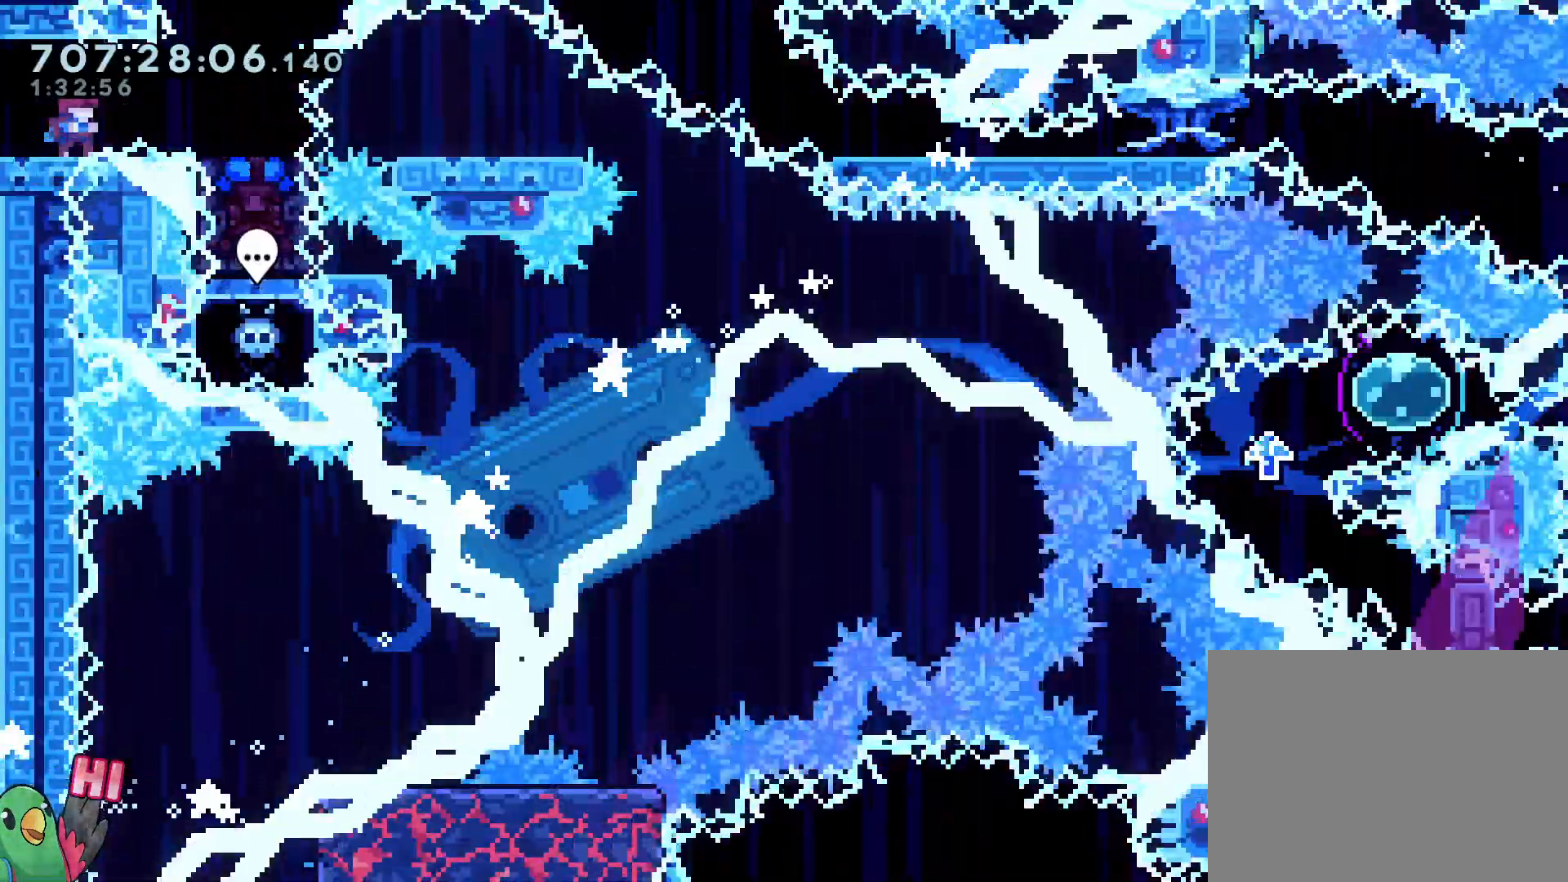
{"buttons": ["Y", "L2"], "left_stick": "down", "right_stick": "center", "events": [[50, "left_stick", "right"], [83, "L2", "down"], [367, "left_stick", "center"], [417, "left_stick", "down"], [433, "Y", "down"]]}
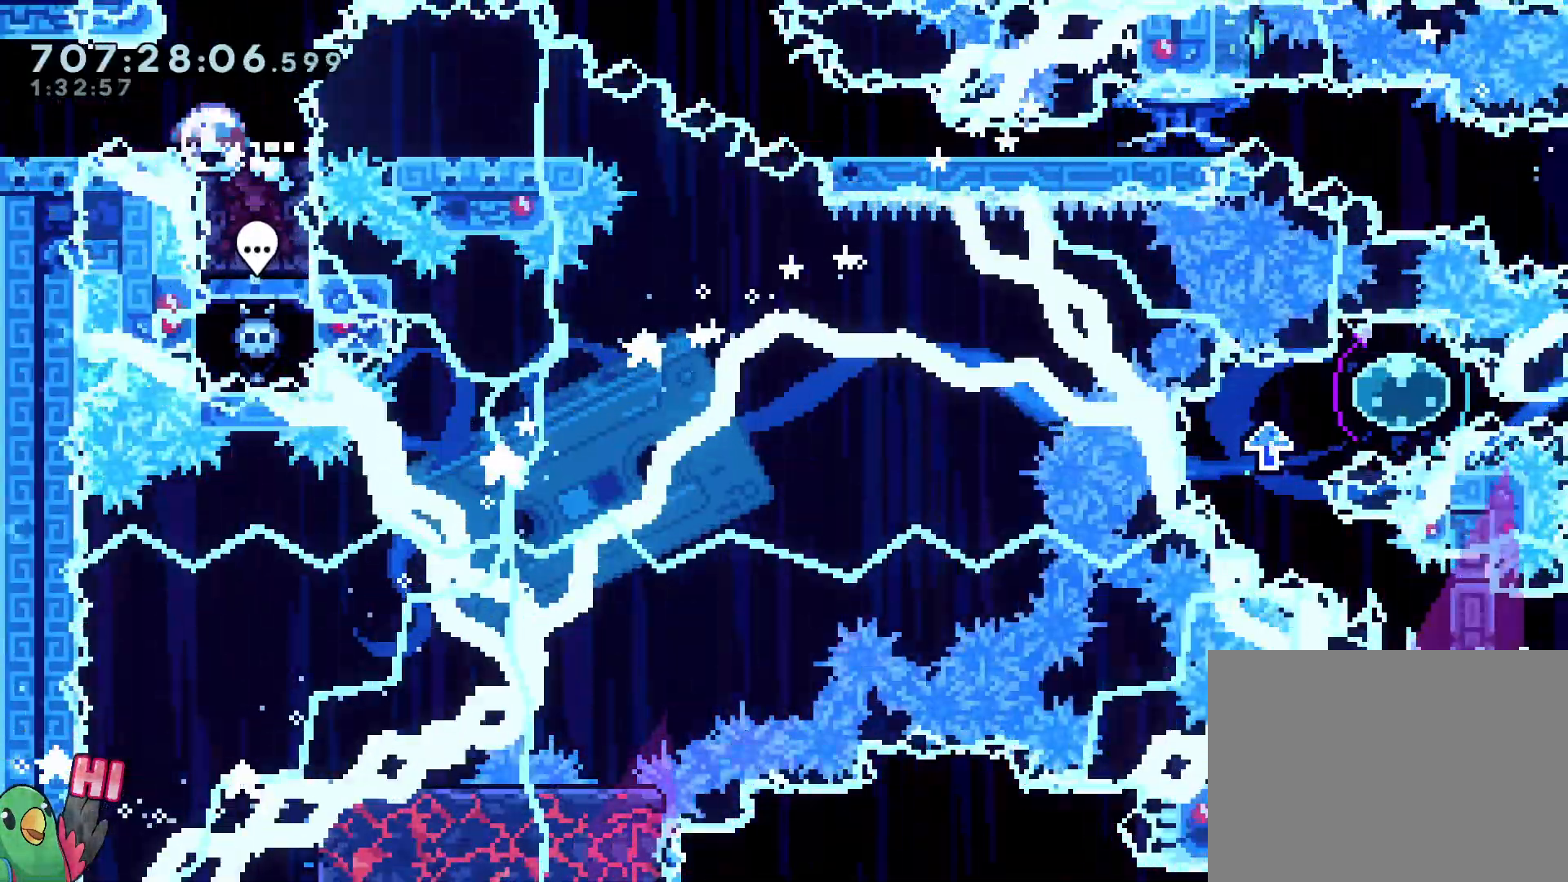
{"buttons": ["L2"], "left_stick": "center", "right_stick": "center", "events": [[83, "Y", "up"], [150, "L2", "up"], [183, "left_stick", "center"], [283, "L2", "down"]]}
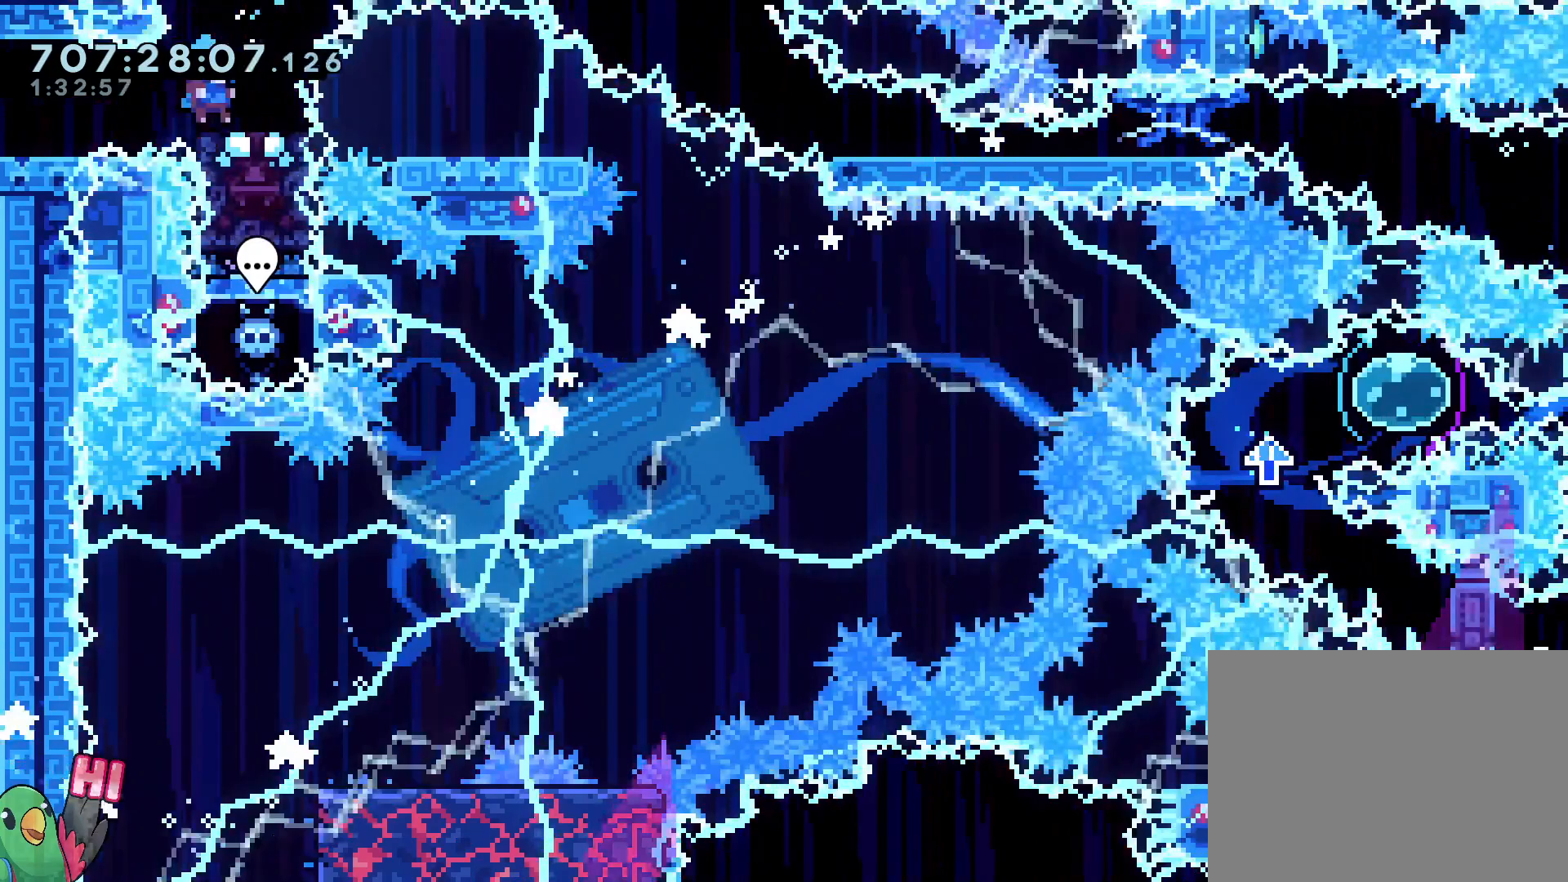
{"buttons": ["B", "Y", "L2"], "left_stick": "down-right", "right_stick": "center", "events": [[167, "left_stick", "down-right"], [200, "Y", "down"], [300, "Y", "up"], [400, "B", "down"], [450, "Y", "down"]]}